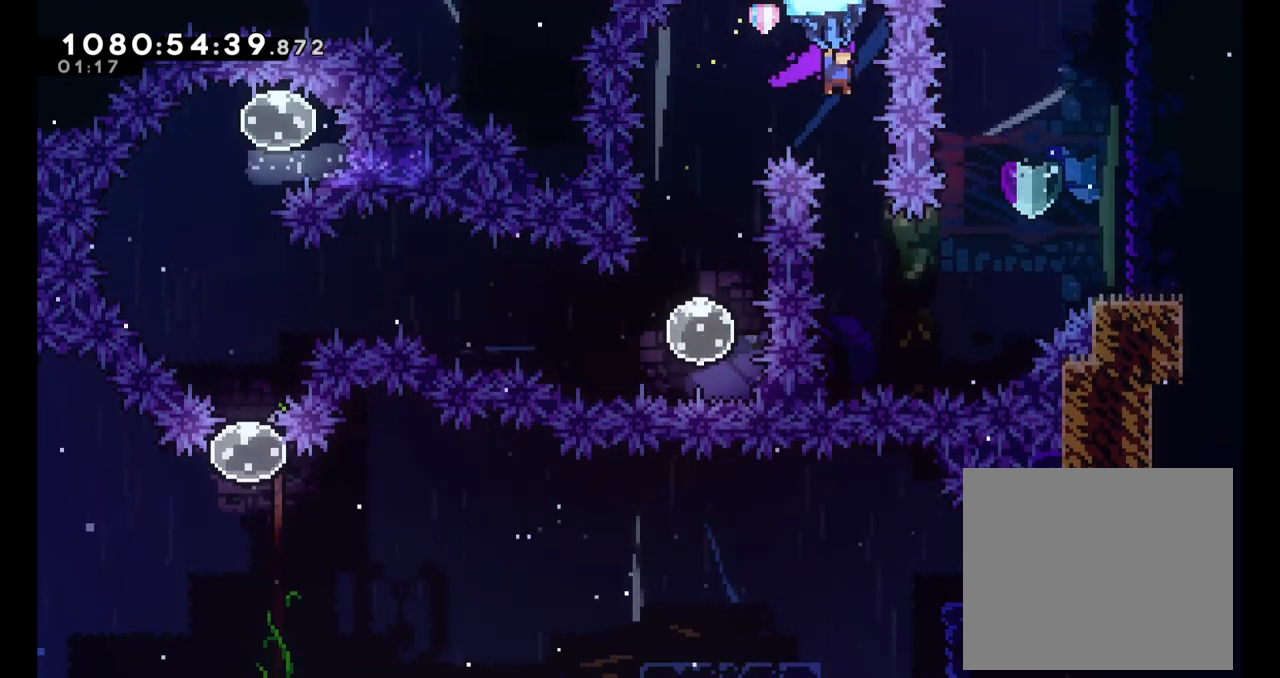
Gameplay with a controller (Nintendo layout); each line is a JSON object with the inputs held at the frame after it. "events" lists button and stick changes between this image and that frame as [ms after this image, input, new state], when the widget could be followed in between. Not read: L1 L3 R1 R3.
{"buttons": ["L2"], "left_stick": "center", "right_stick": "center", "events": []}
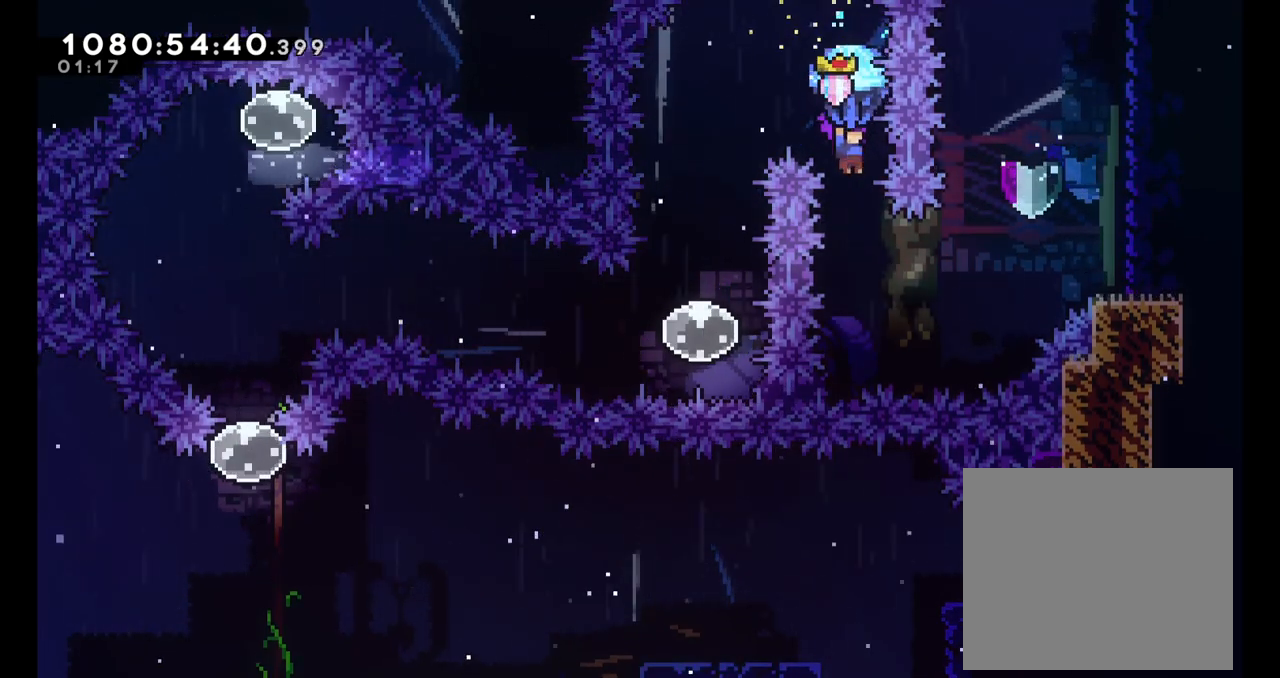
{"buttons": ["L2"], "left_stick": "center", "right_stick": "center", "events": []}
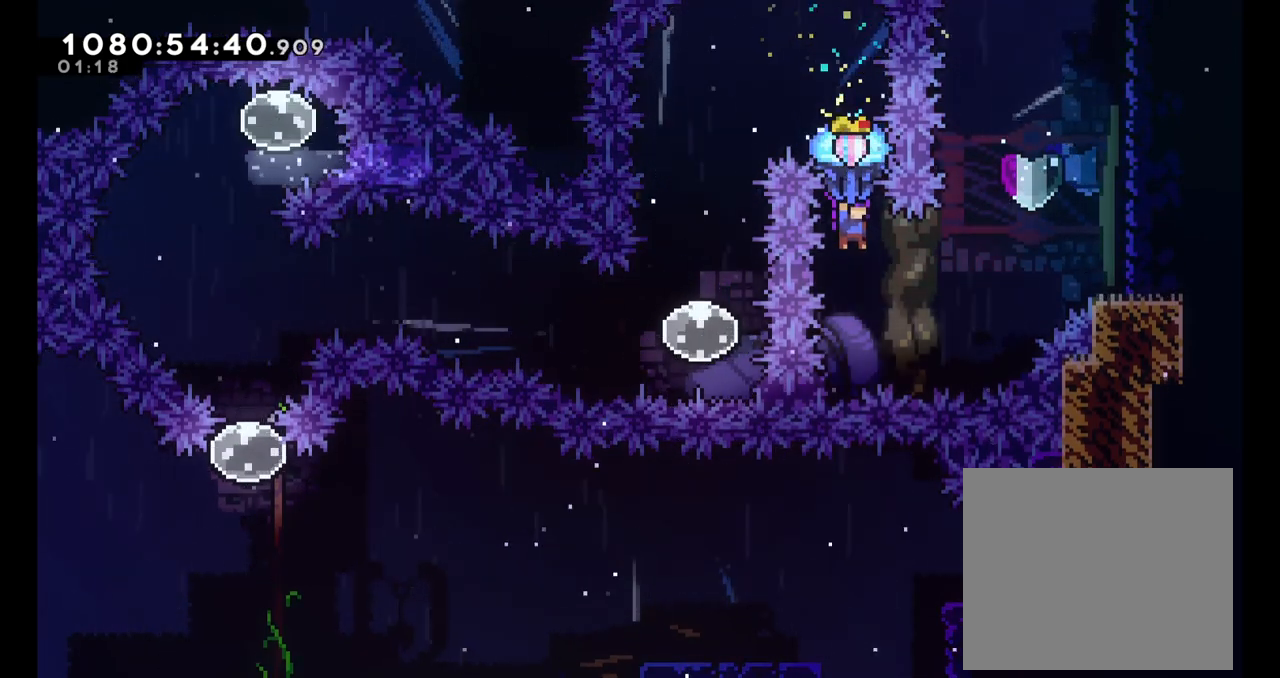
{"buttons": ["Y"], "left_stick": "up-right", "right_stick": "center", "events": [[33, "left_stick", "right"], [283, "left_stick", "up-right"], [333, "L2", "up"], [400, "Y", "down"]]}
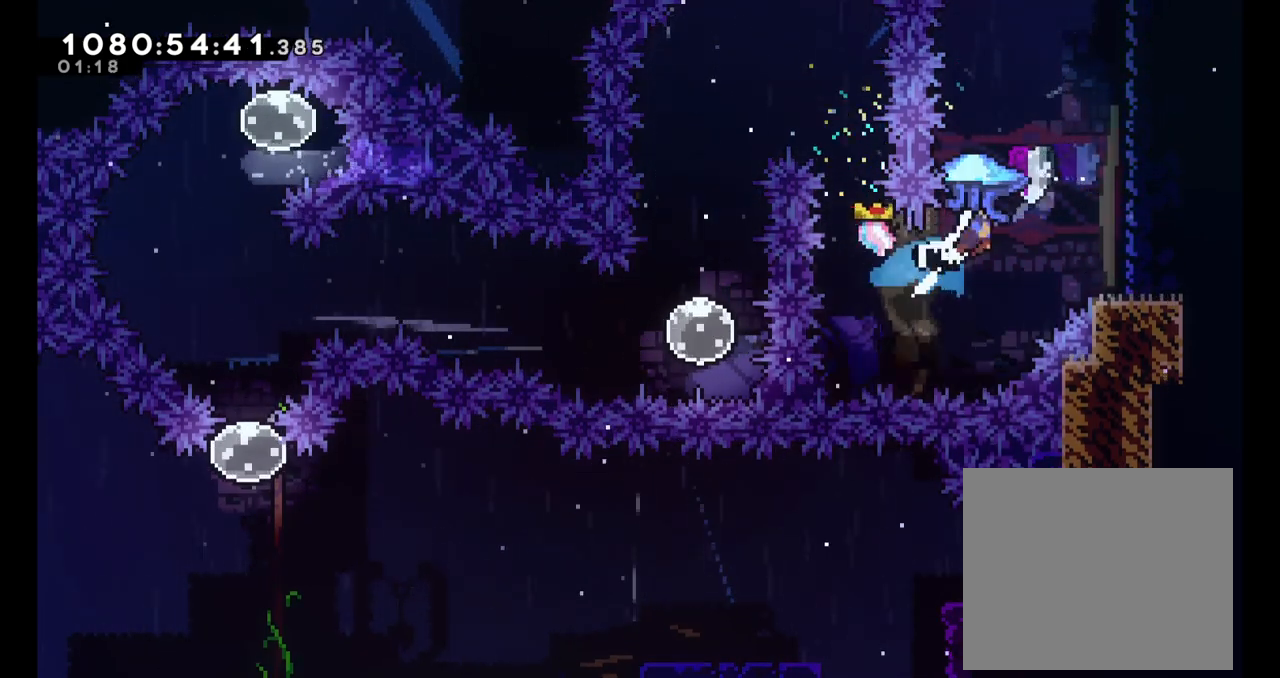
{"buttons": [], "left_stick": "right", "right_stick": "center", "events": [[117, "Y", "up"], [117, "left_stick", "right"]]}
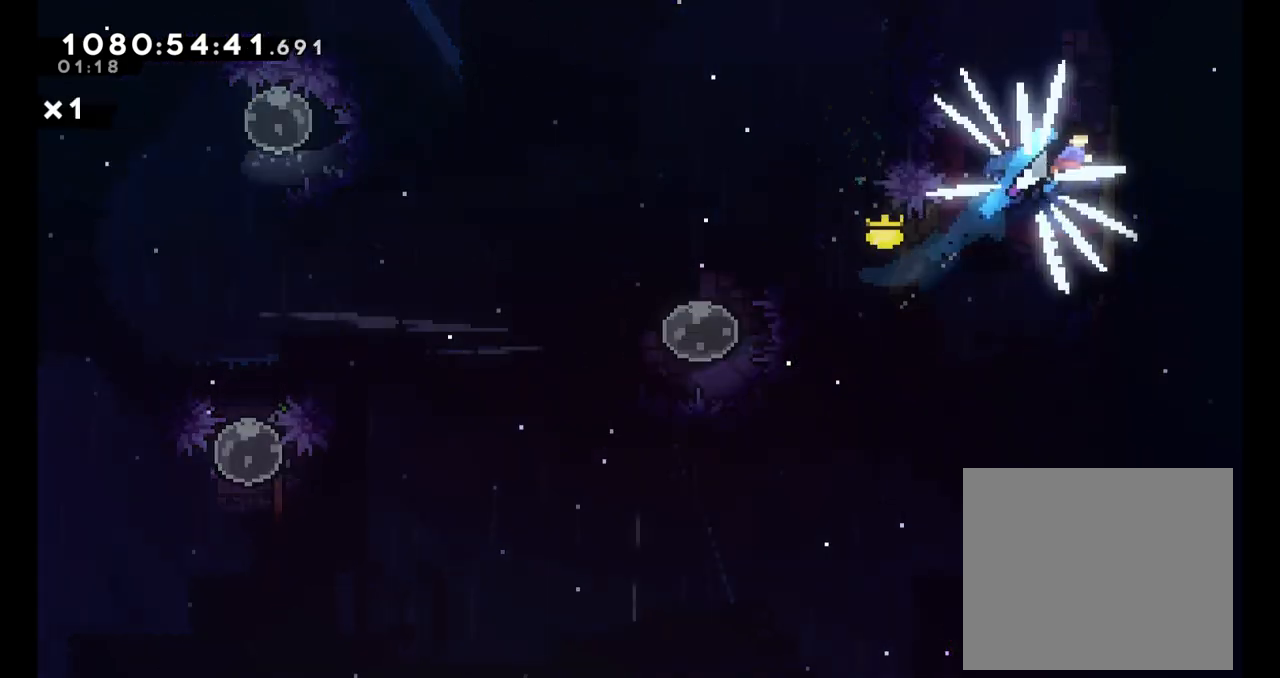
{"buttons": ["B"], "left_stick": "center", "right_stick": "center", "events": [[200, "left_stick", "center"], [267, "B", "down"]]}
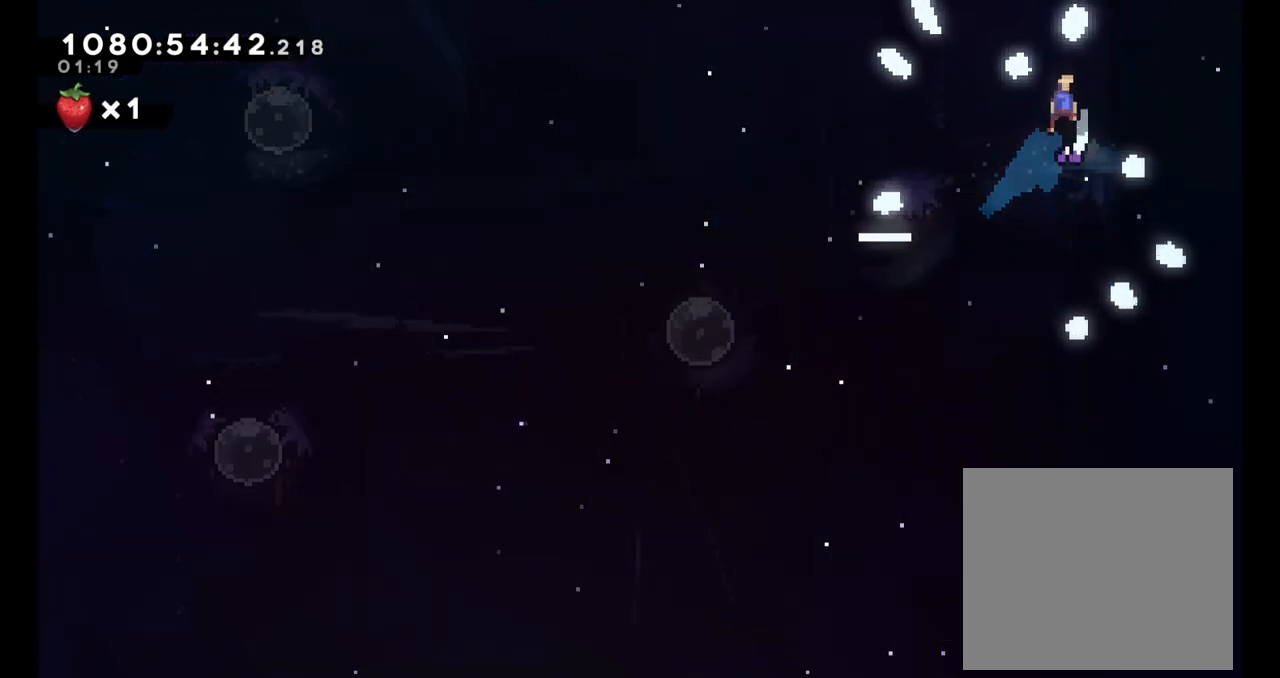
{"buttons": ["B"], "left_stick": "center", "right_stick": "center", "events": []}
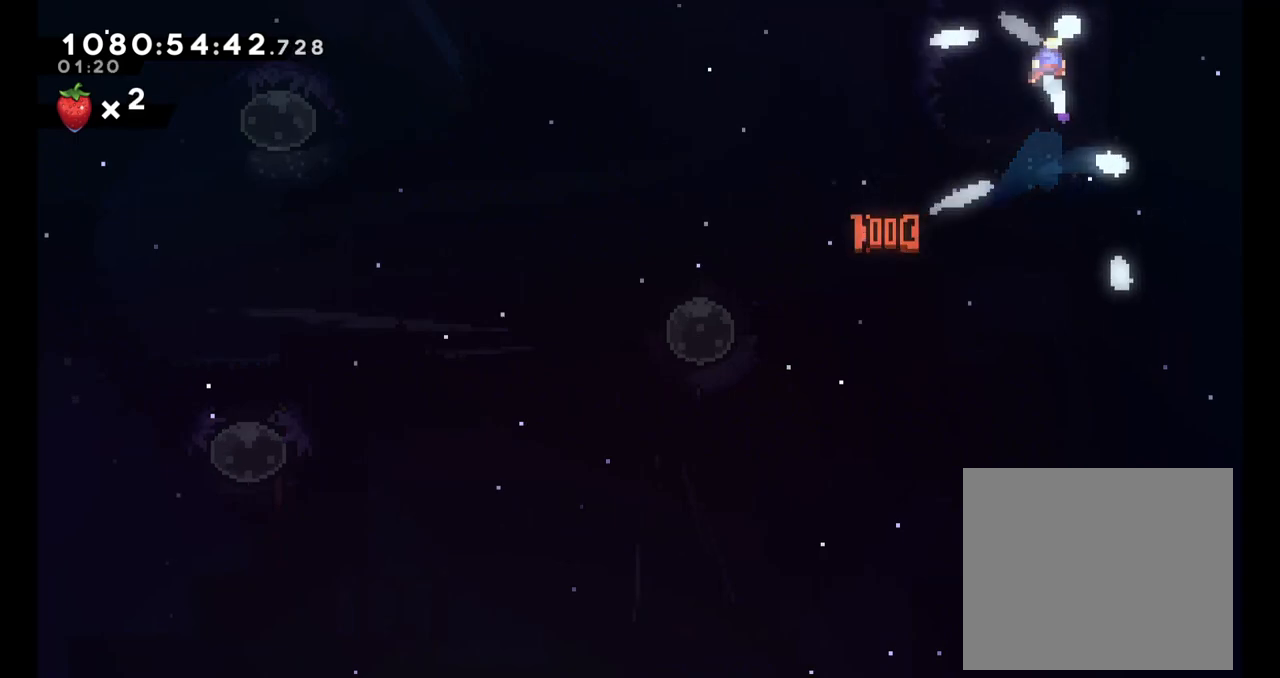
{"buttons": ["B"], "left_stick": "center", "right_stick": "center", "events": []}
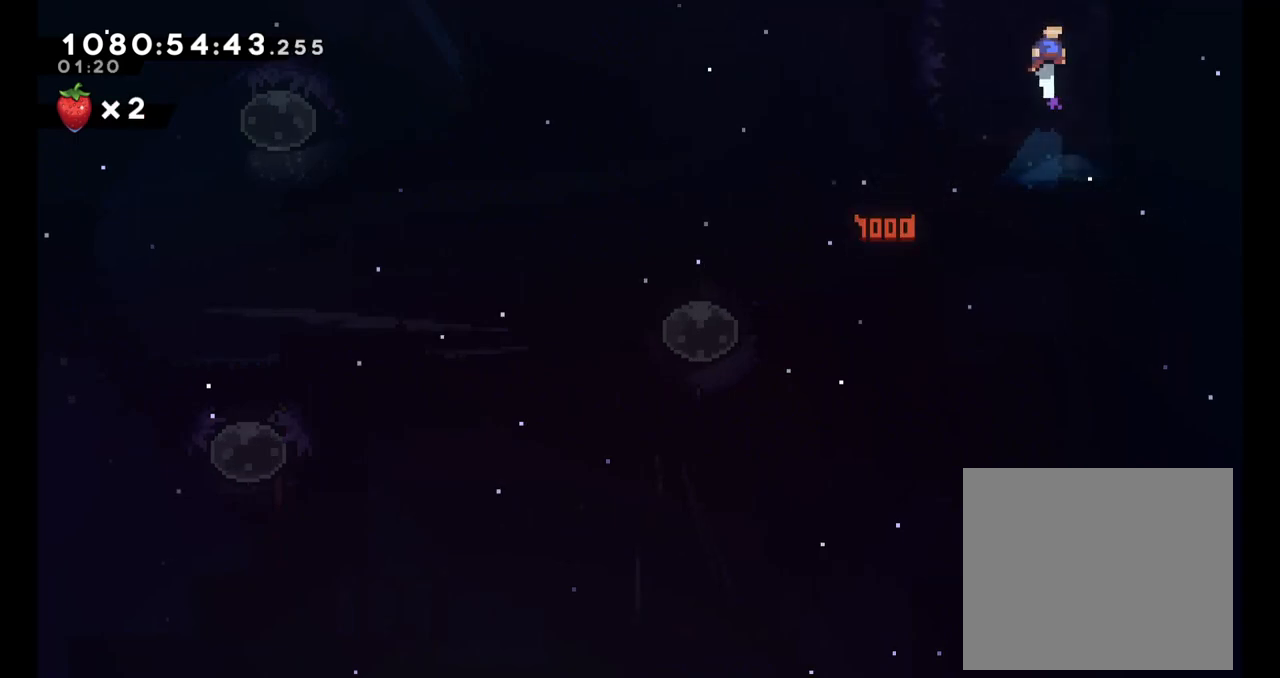
{"buttons": [], "left_stick": "center", "right_stick": "center", "events": [[50, "left_stick", "left"], [200, "left_stick", "center"], [250, "B", "up"]]}
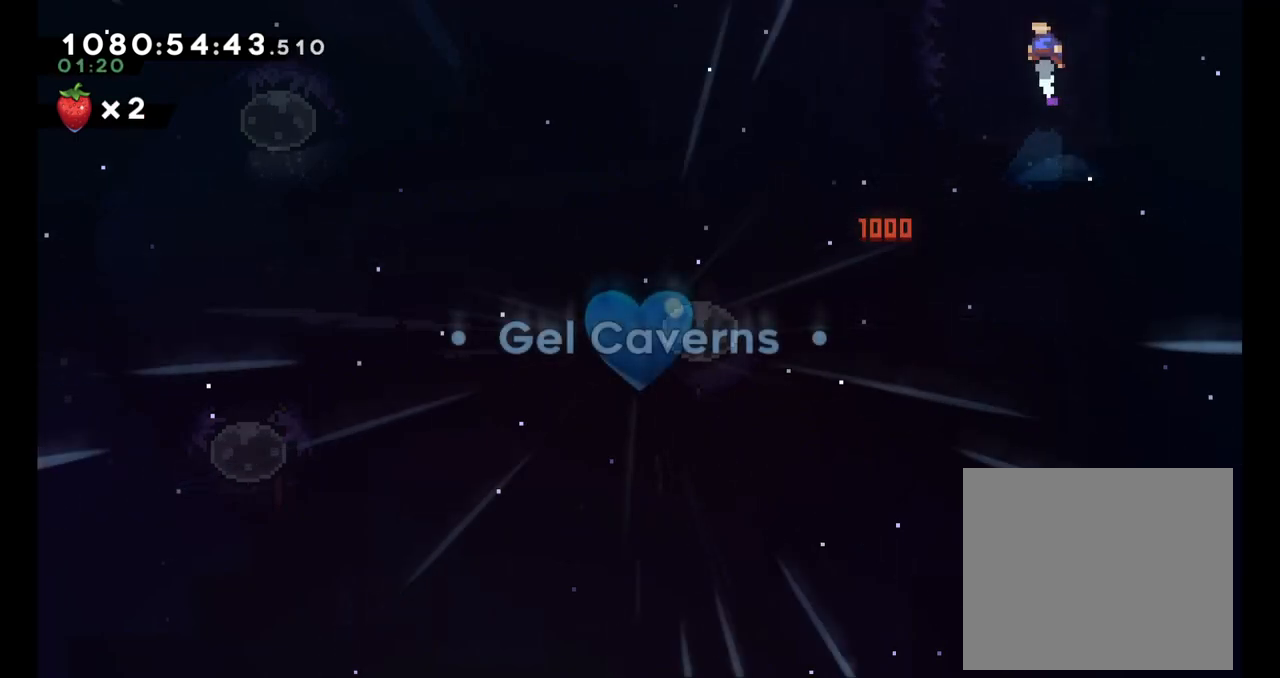
{"buttons": ["A"], "left_stick": "center", "right_stick": "center", "events": [[433, "A", "down"]]}
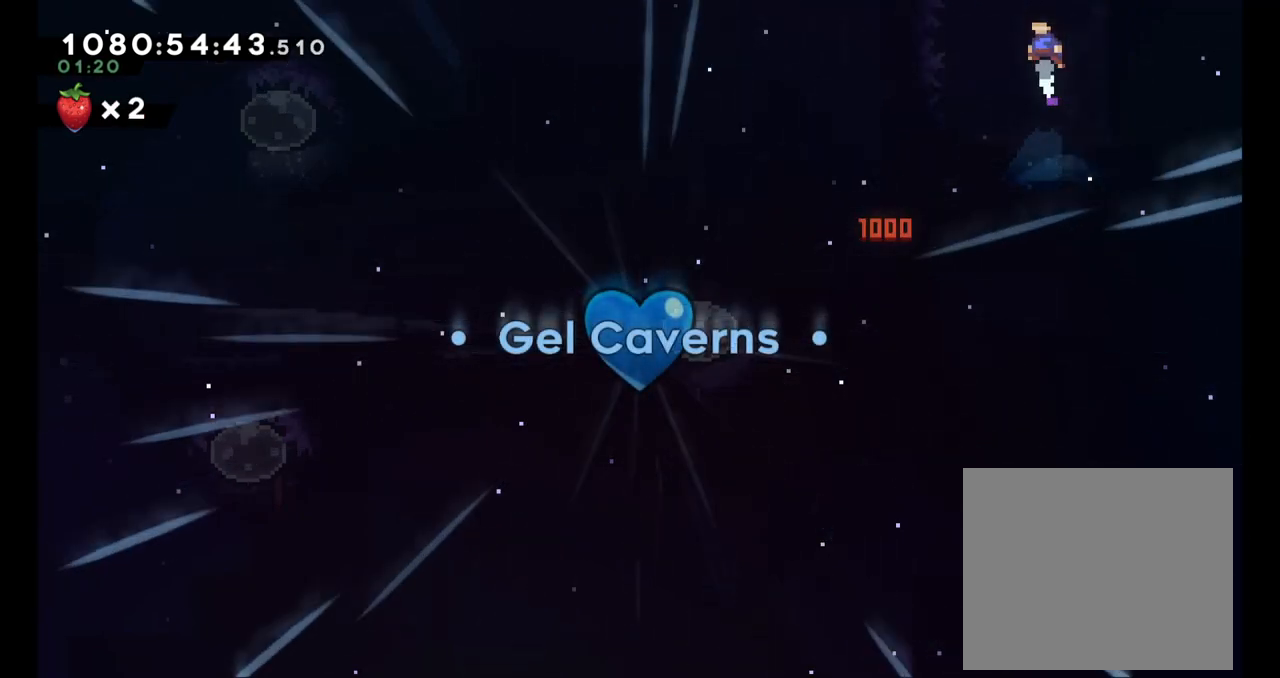
{"buttons": [], "left_stick": "center", "right_stick": "center", "events": [[17, "A", "up"], [100, "A", "down"], [200, "A", "up"], [267, "A", "down"], [350, "A", "up"], [417, "A", "down"], [483, "A", "up"]]}
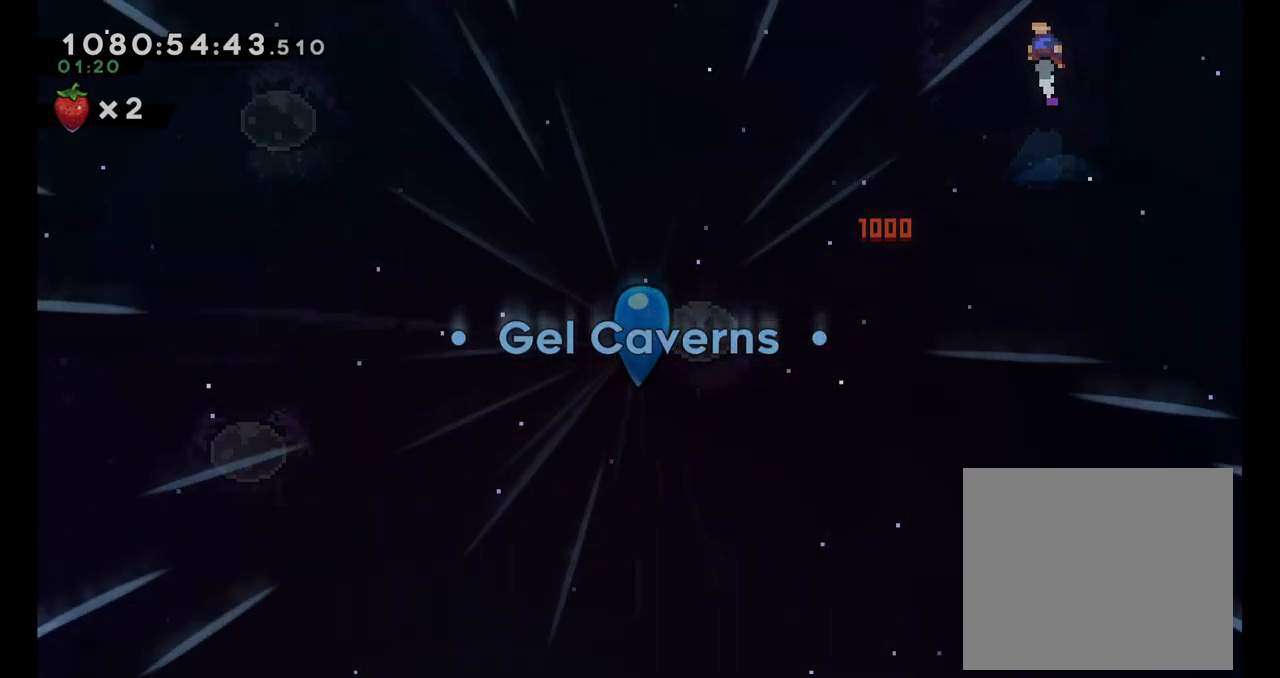
{"buttons": [], "left_stick": "center", "right_stick": "center", "events": [[83, "A", "down"], [217, "A", "up"]]}
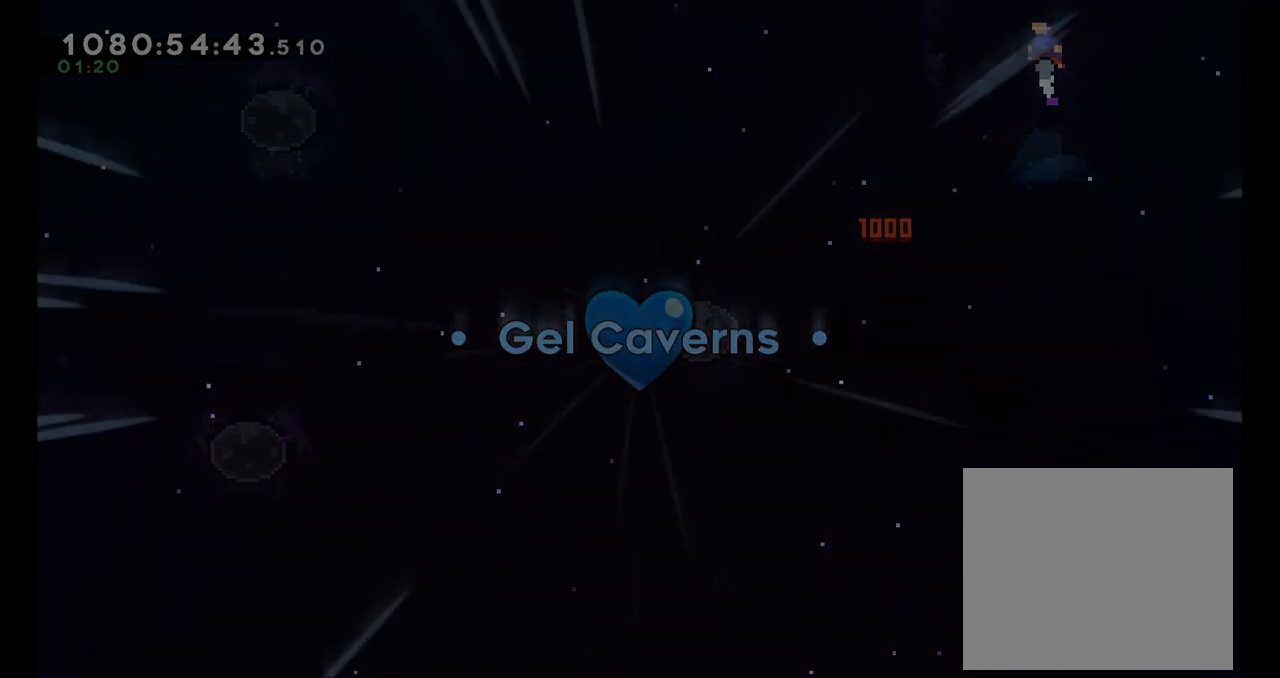
{"buttons": [], "left_stick": "center", "right_stick": "center", "events": []}
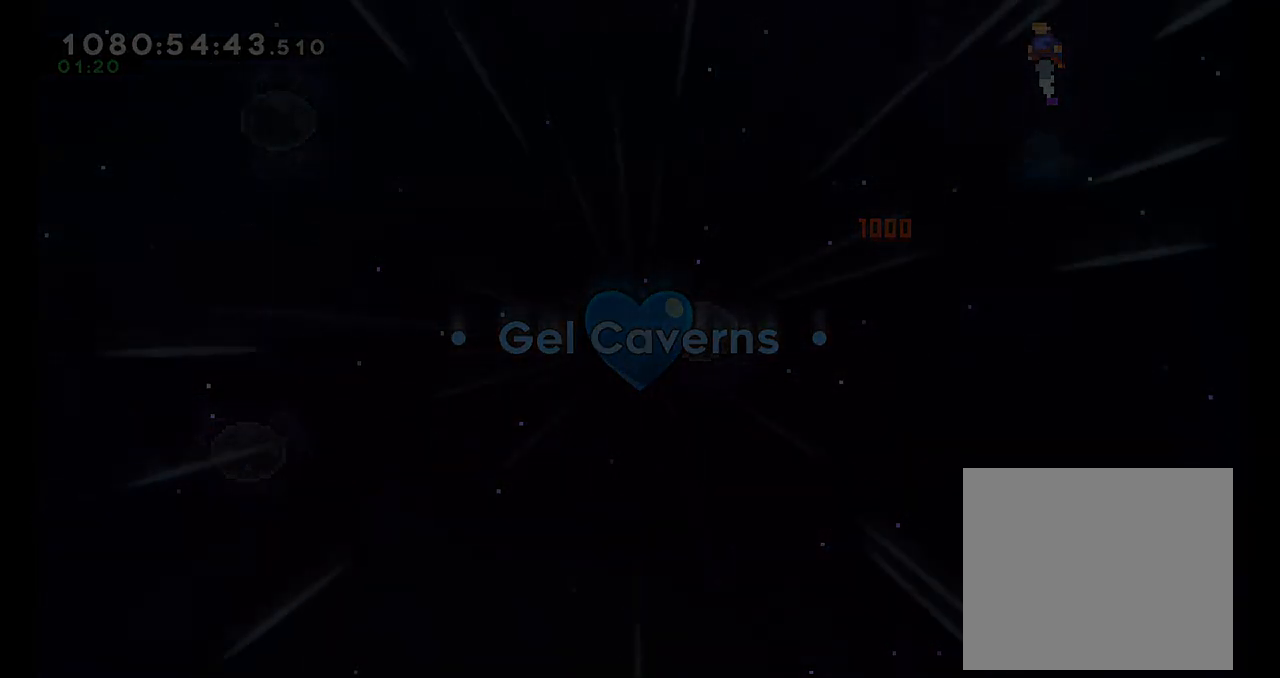
{"buttons": [], "left_stick": "center", "right_stick": "center", "events": []}
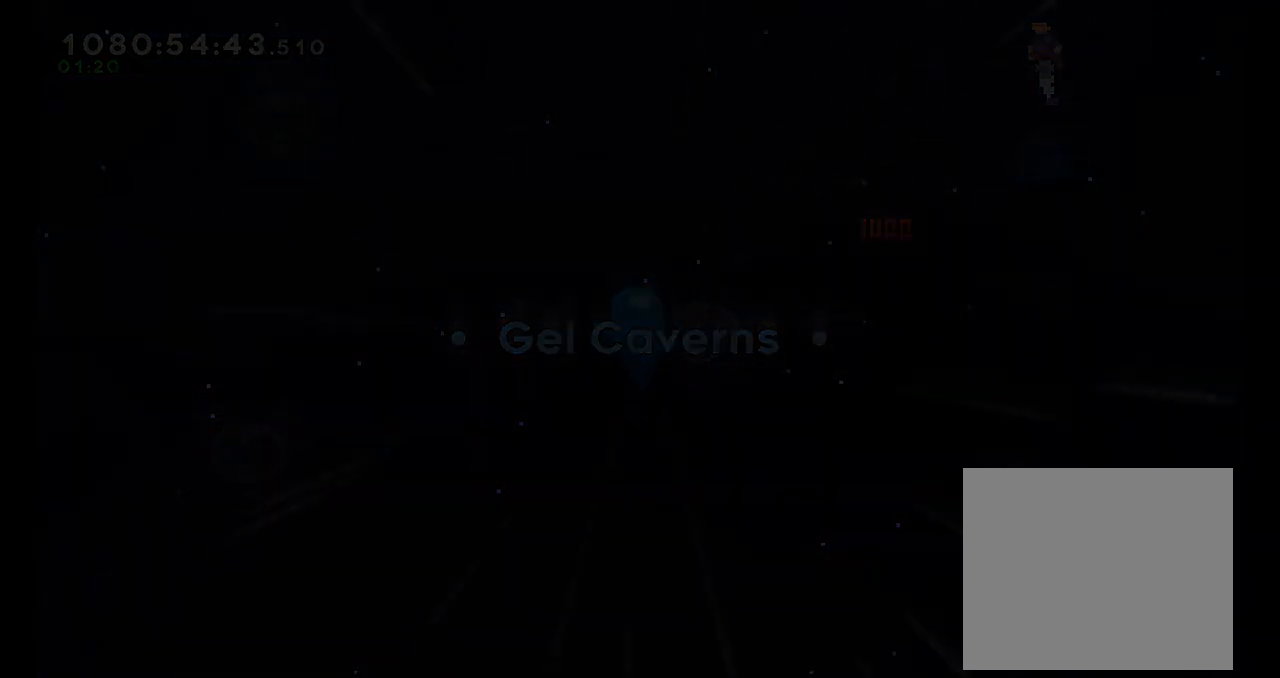
{"buttons": [], "left_stick": "center", "right_stick": "center", "events": []}
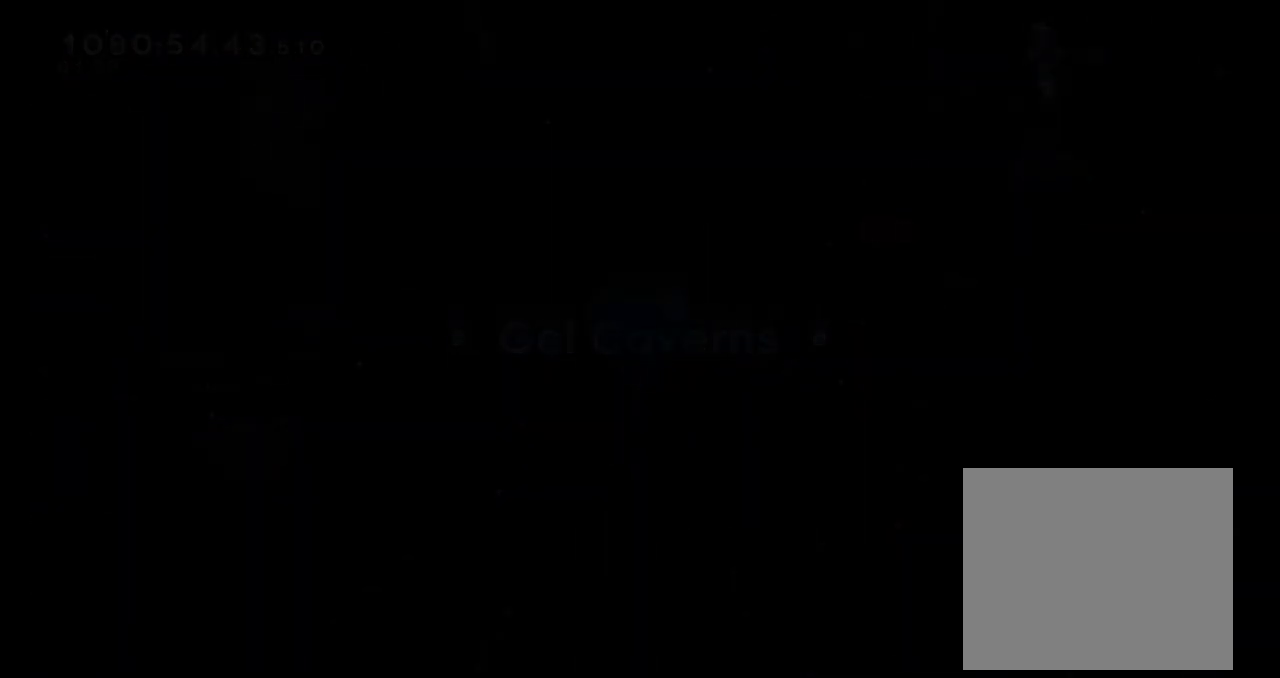
{"buttons": [], "left_stick": "center", "right_stick": "center", "events": []}
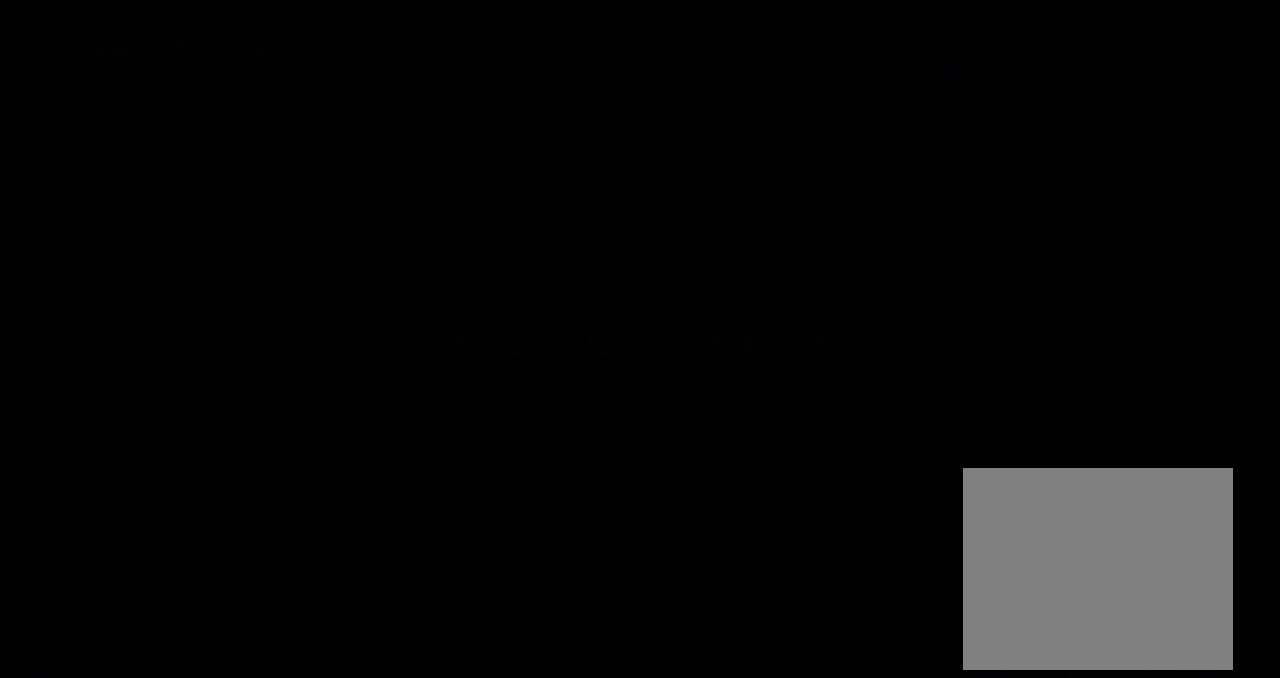
{"buttons": [], "left_stick": "center", "right_stick": "center", "events": []}
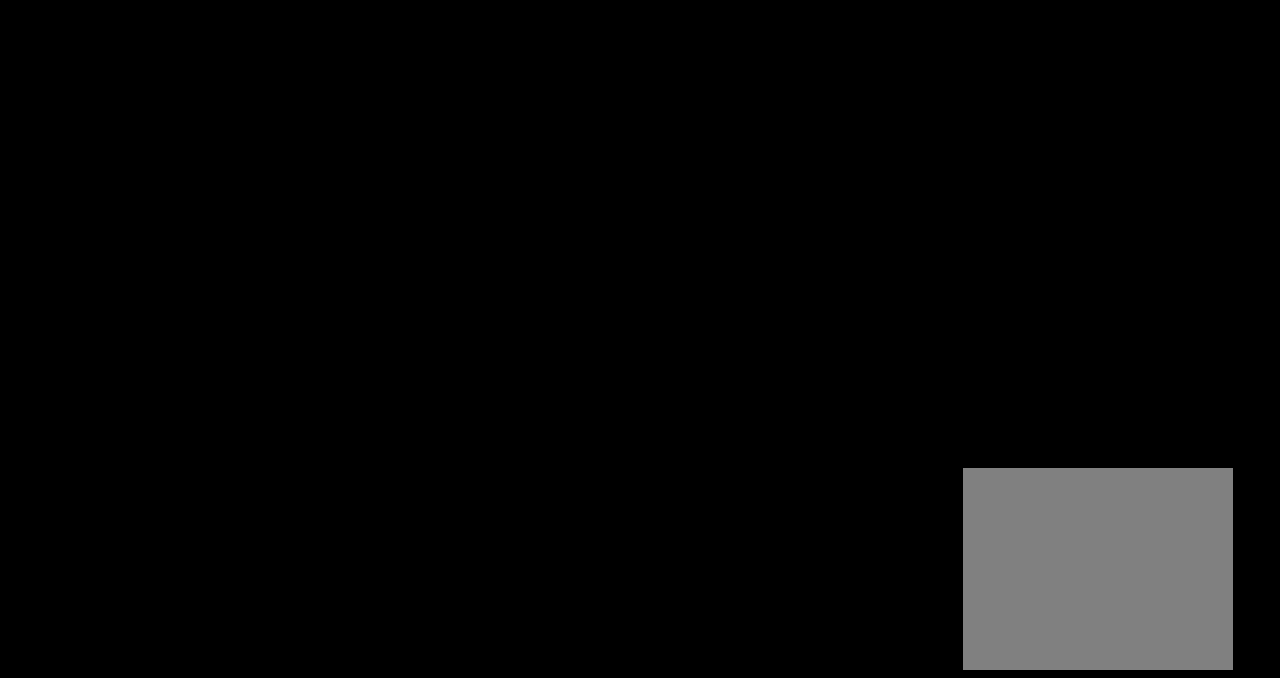
{"buttons": [], "left_stick": "center", "right_stick": "up", "events": [[367, "right_stick", "up"]]}
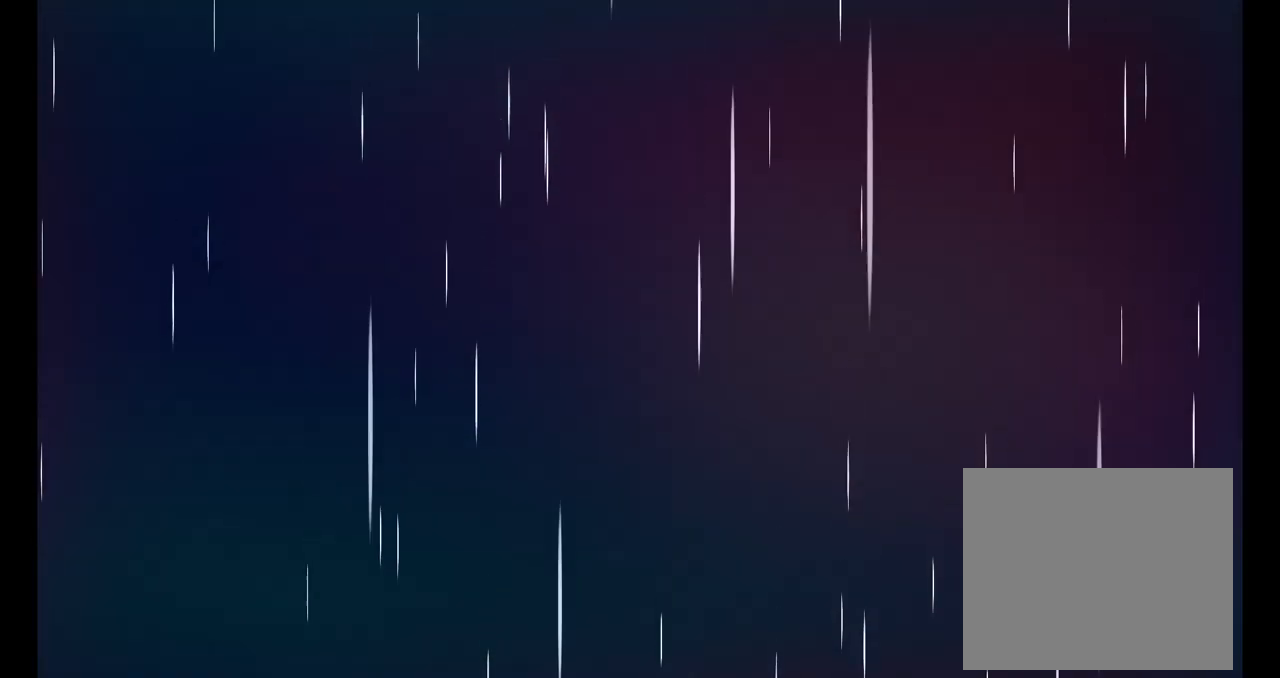
{"buttons": [], "left_stick": "center", "right_stick": "center", "events": [[117, "right_stick", "center"]]}
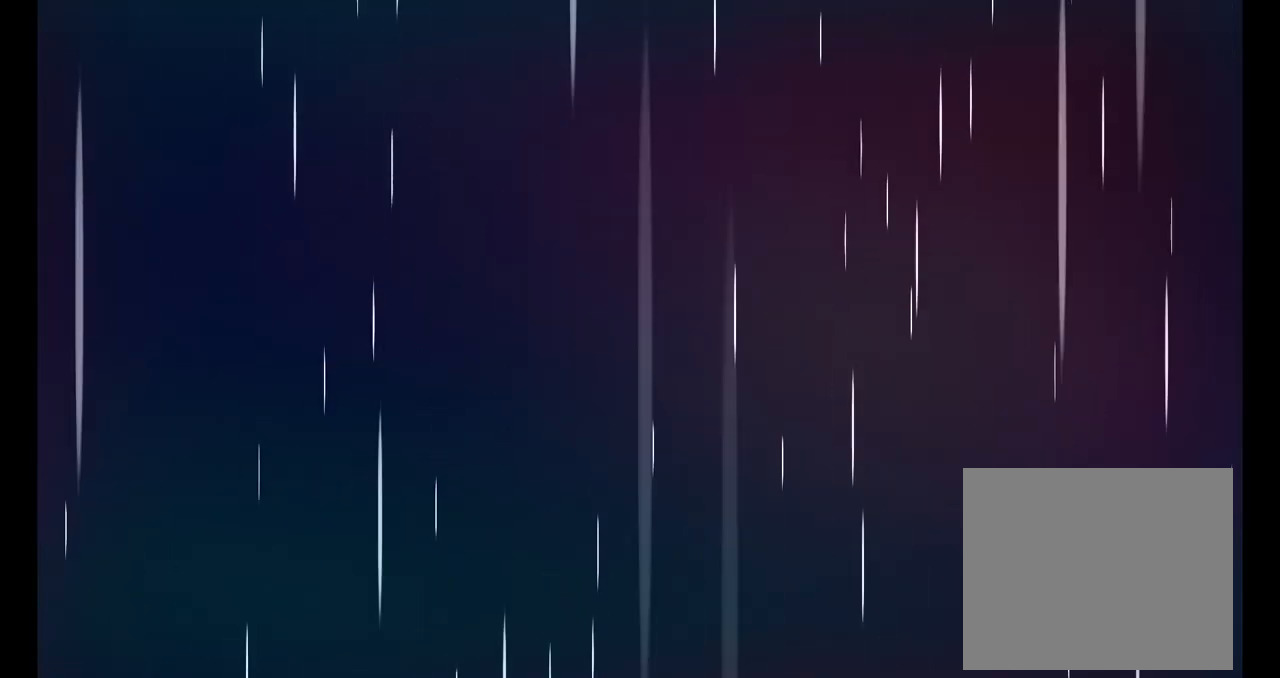
{"buttons": [], "left_stick": "center", "right_stick": "center", "events": []}
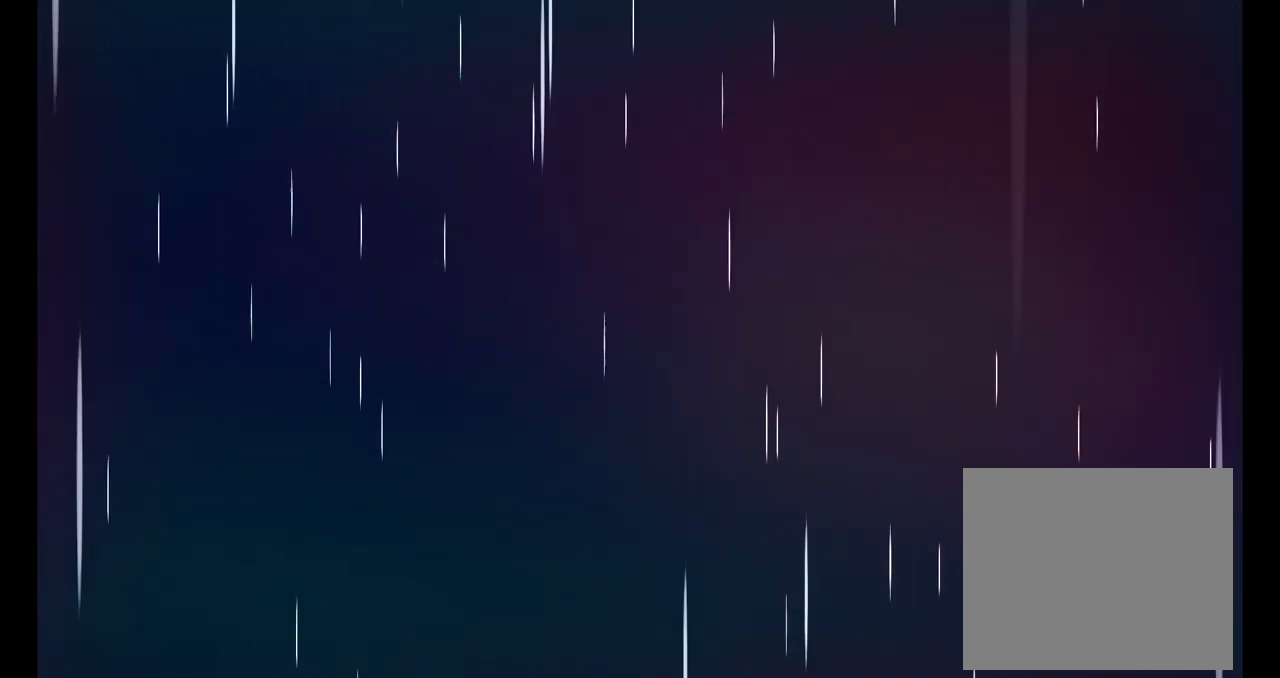
{"buttons": [], "left_stick": "center", "right_stick": "center", "events": []}
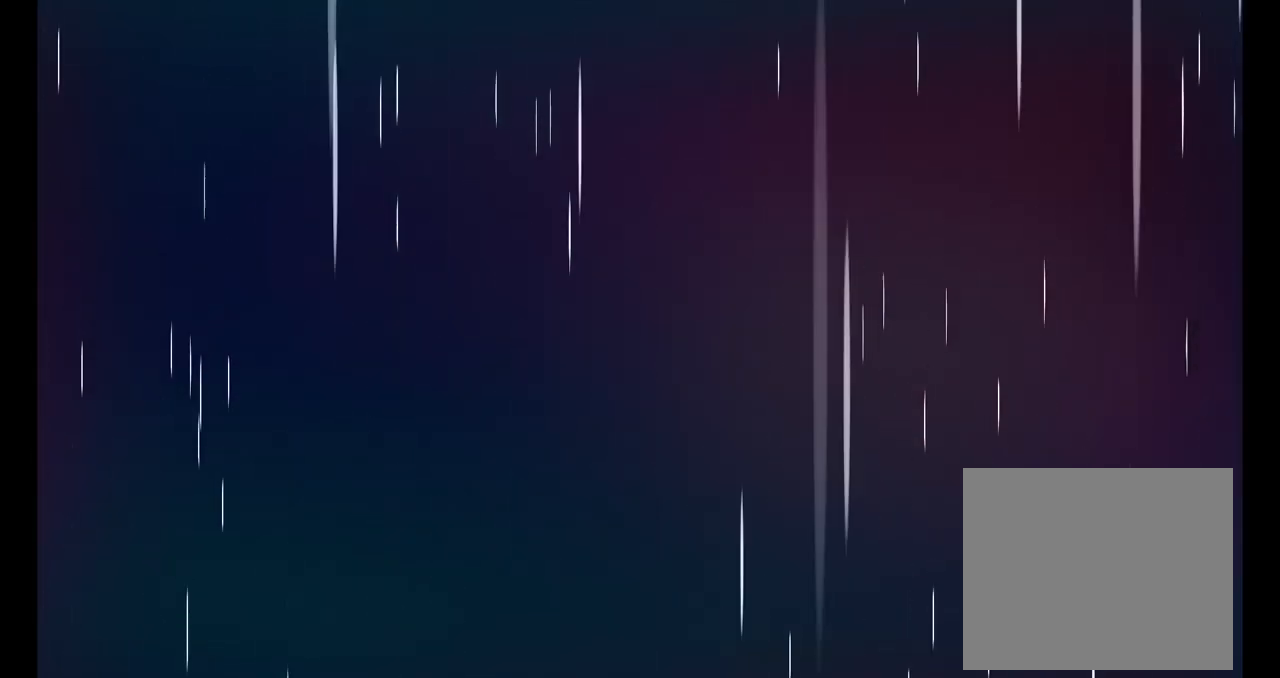
{"buttons": [], "left_stick": "center", "right_stick": "center", "events": []}
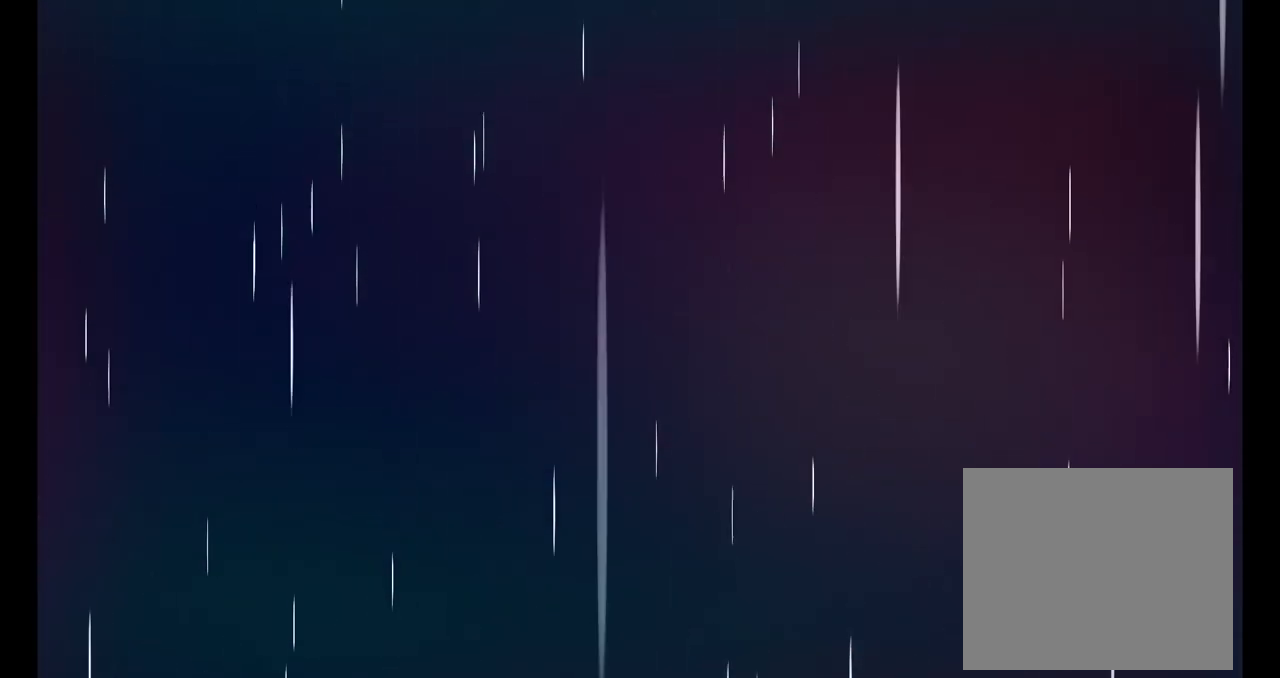
{"buttons": [], "left_stick": "center", "right_stick": "center", "events": []}
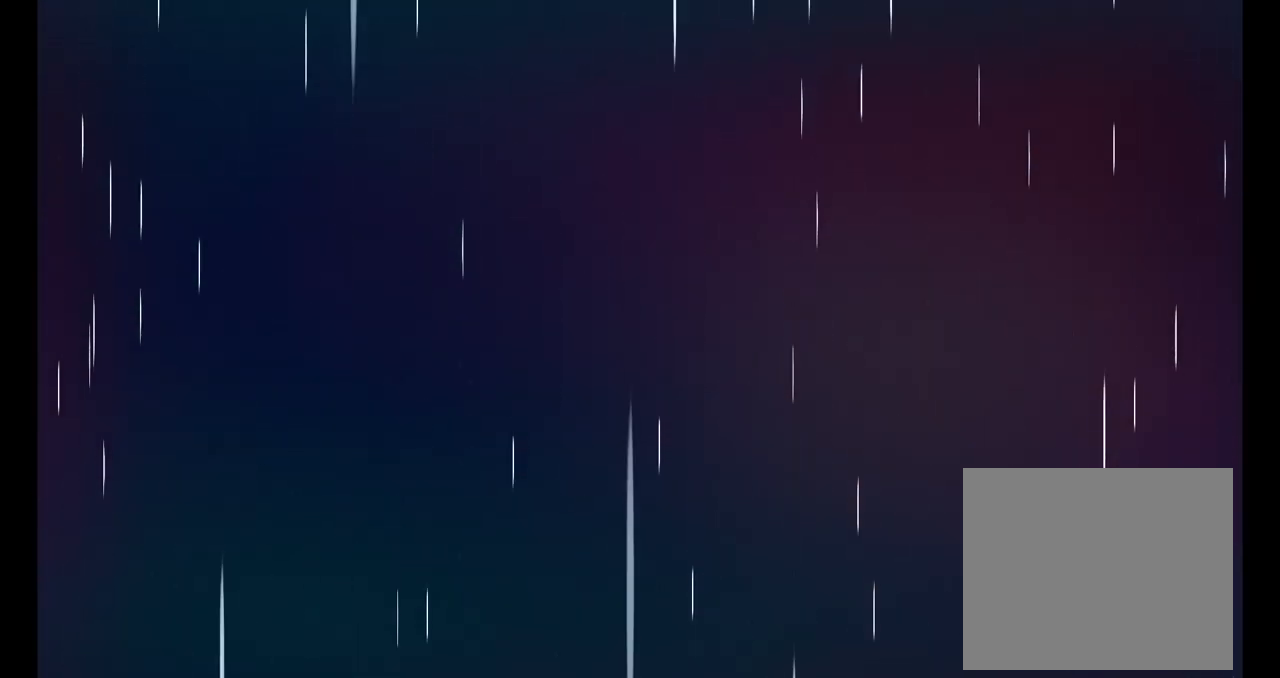
{"buttons": [], "left_stick": "center", "right_stick": "center", "events": []}
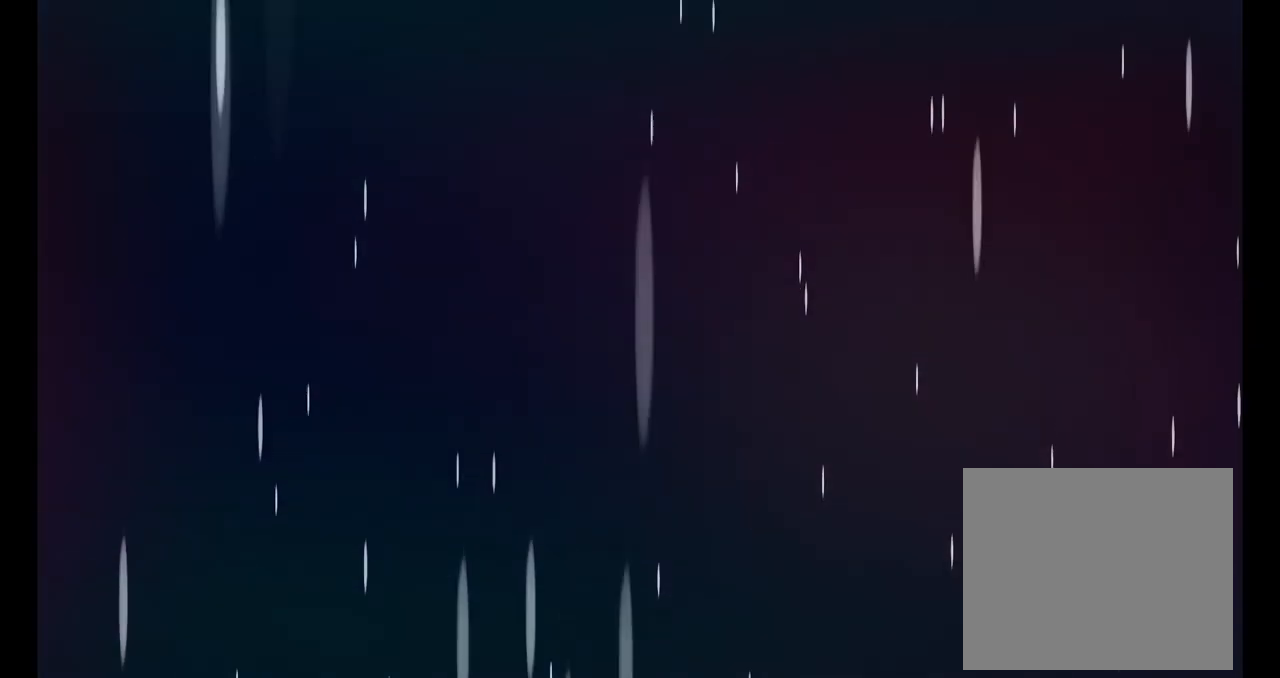
{"buttons": [], "left_stick": "center", "right_stick": "center", "events": []}
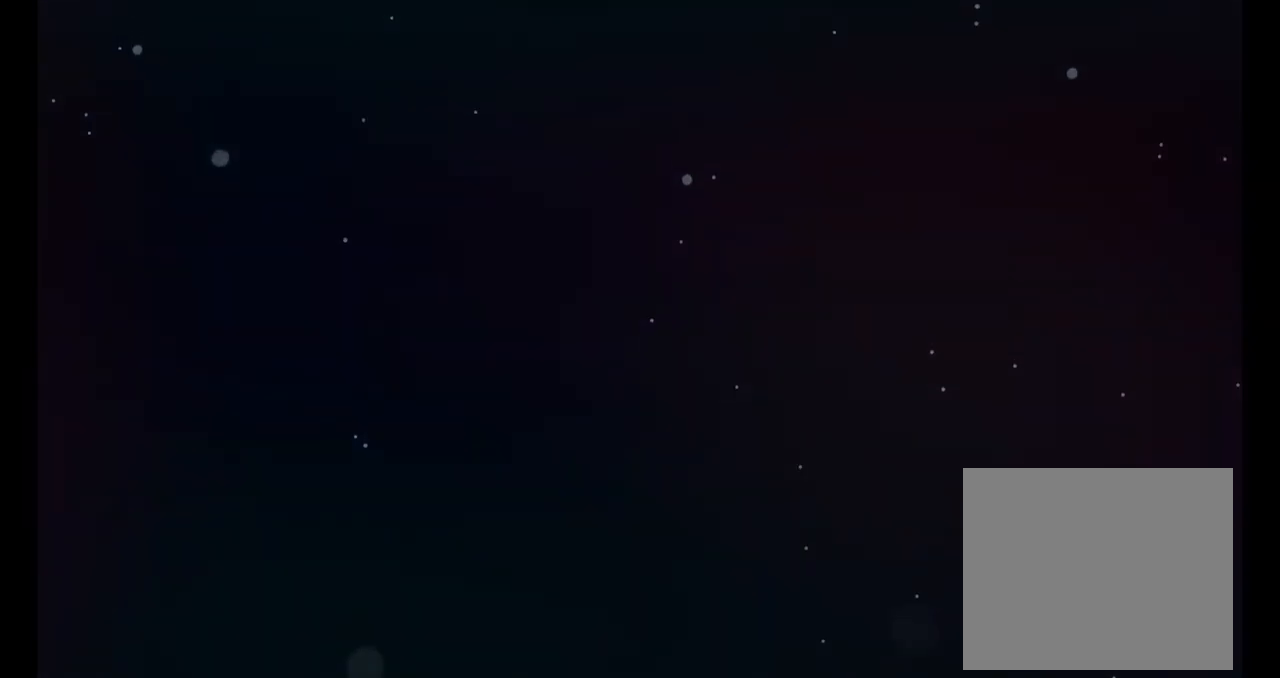
{"buttons": [], "left_stick": "center", "right_stick": "center", "events": []}
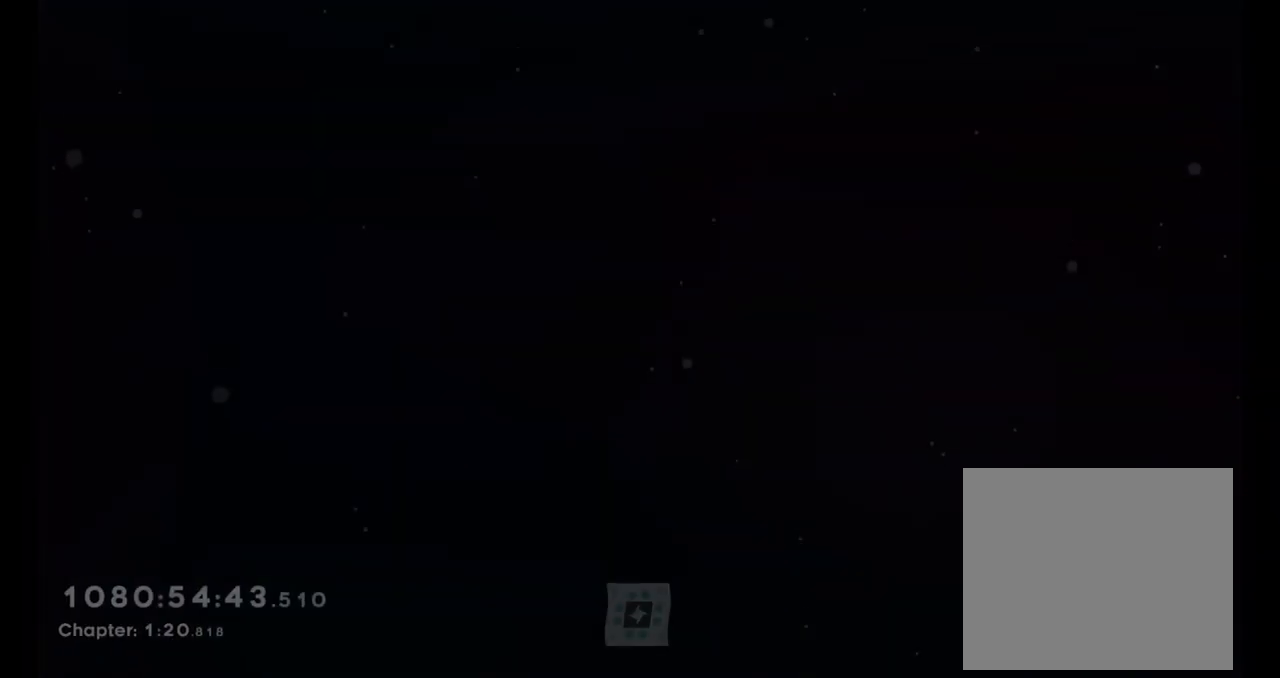
{"buttons": [], "left_stick": "center", "right_stick": "center", "events": []}
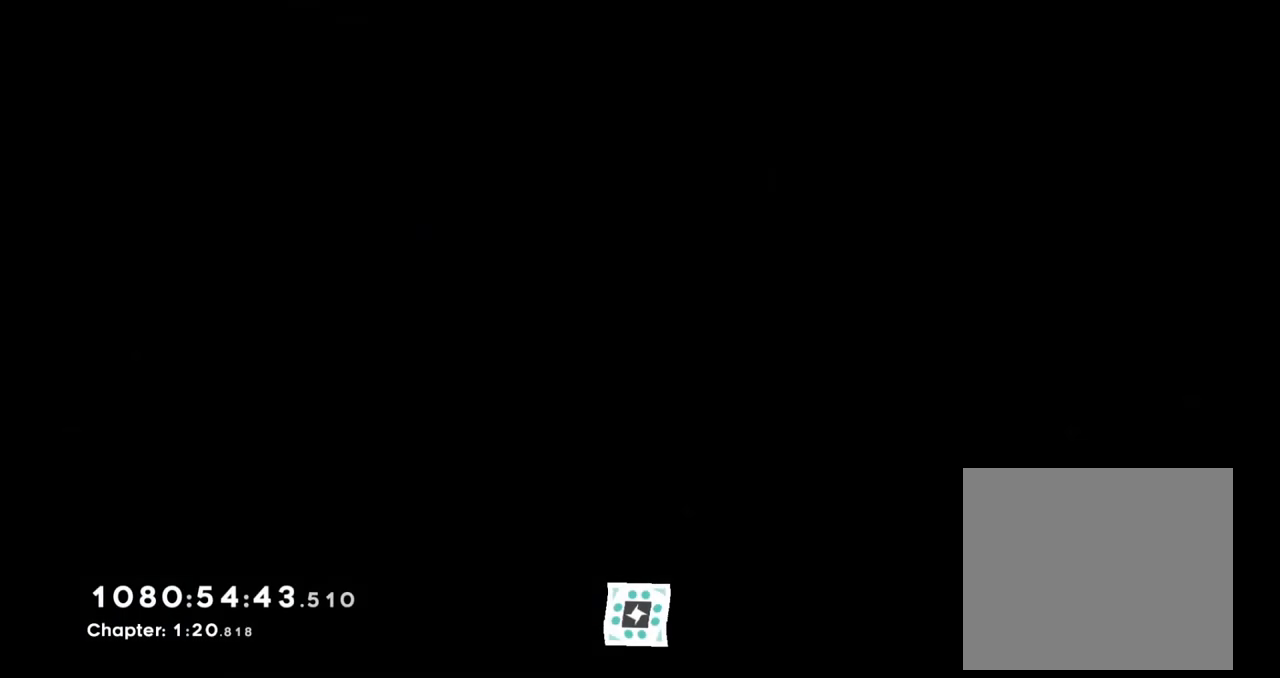
{"buttons": [], "left_stick": "center", "right_stick": "center", "events": [[283, "A", "down"], [367, "A", "up"]]}
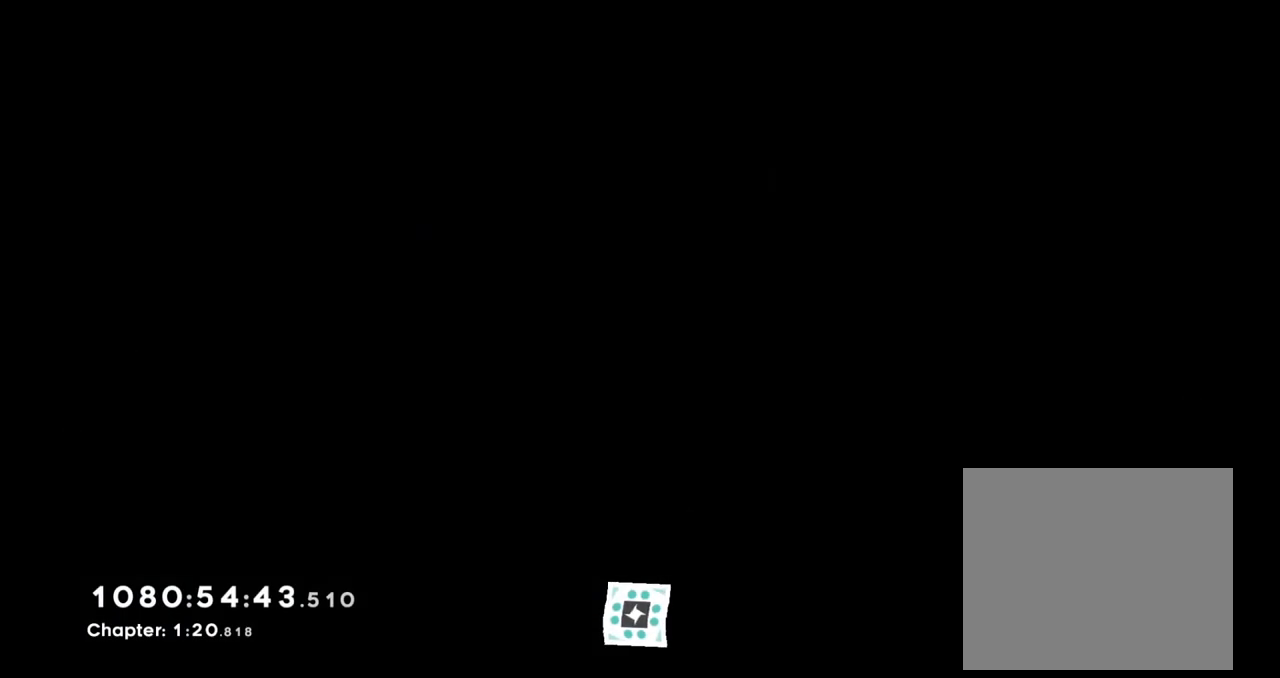
{"buttons": [], "left_stick": "center", "right_stick": "center", "events": [[33, "A", "down"], [133, "A", "up"], [233, "A", "down"], [317, "A", "up"], [400, "A", "down"], [483, "A", "up"]]}
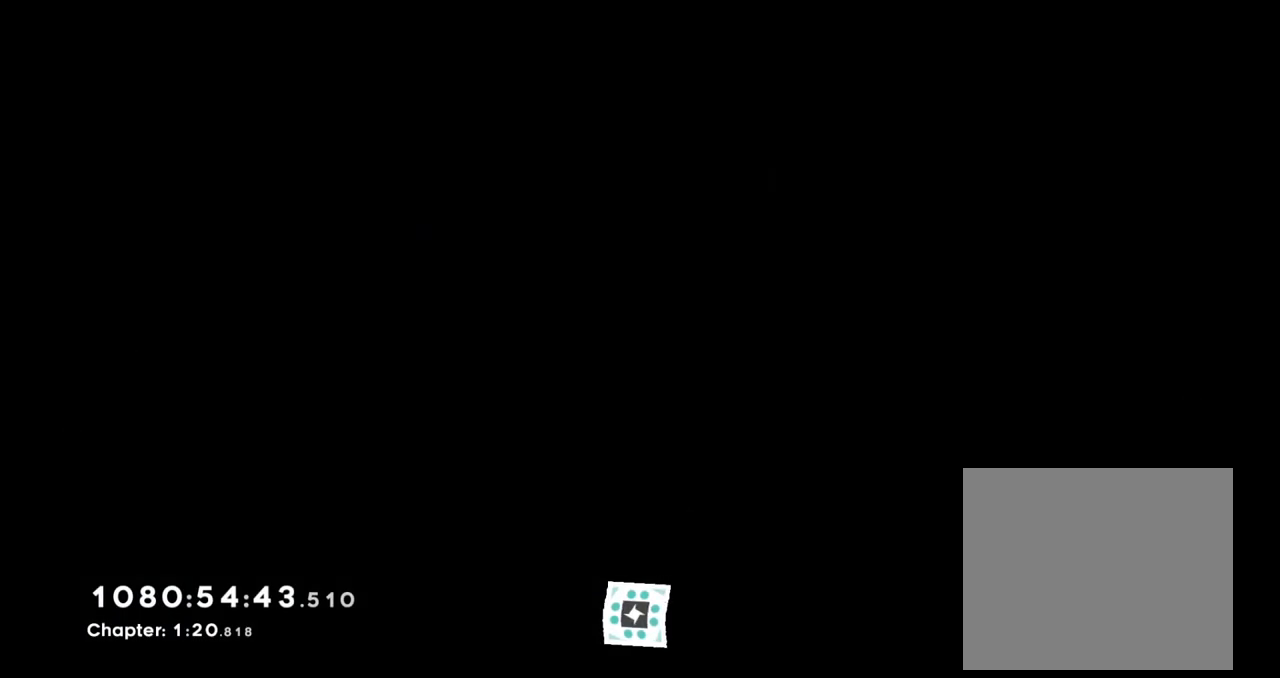
{"buttons": [], "left_stick": "center", "right_stick": "center", "events": [[50, "A", "down"], [183, "A", "up"]]}